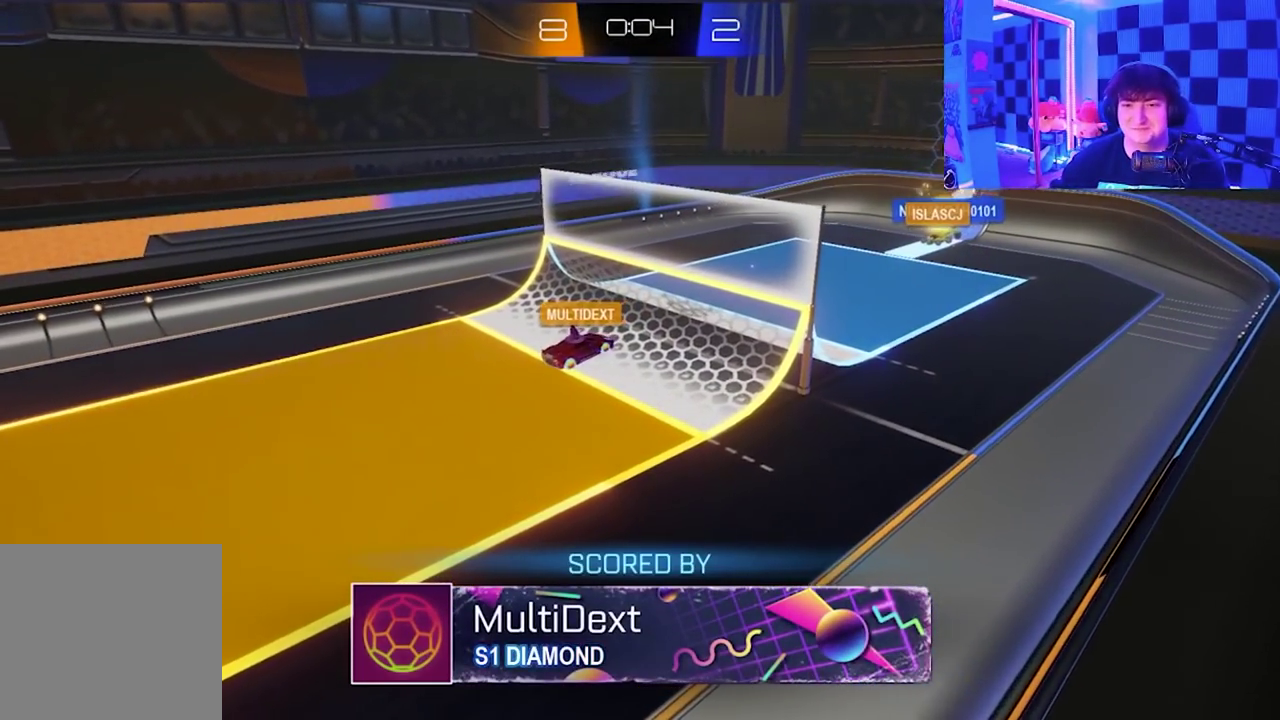
Gameplay with a controller (Xbox layout); each line is a JSON object with the inputs held at the frame after it. "events" lists button and stick changes between this image and that frame as [ms after this image, input, new state], when the widget could be followed in between. Not read: right_stick.
{"buttons": [], "left_stick": "center"}
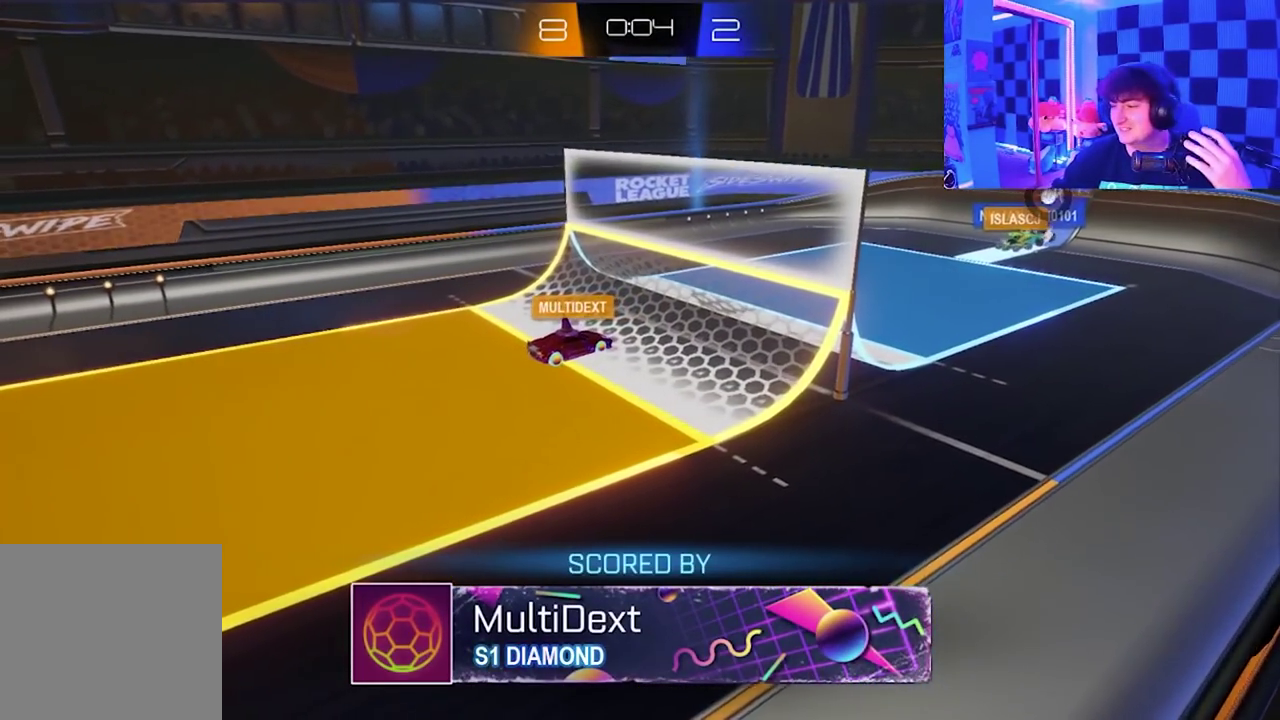
{"buttons": ["A", "X"], "left_stick": "center", "events": [[167, "B", "down"], [317, "B", "up"], [500, "A", "down"], [500, "X", "down"]]}
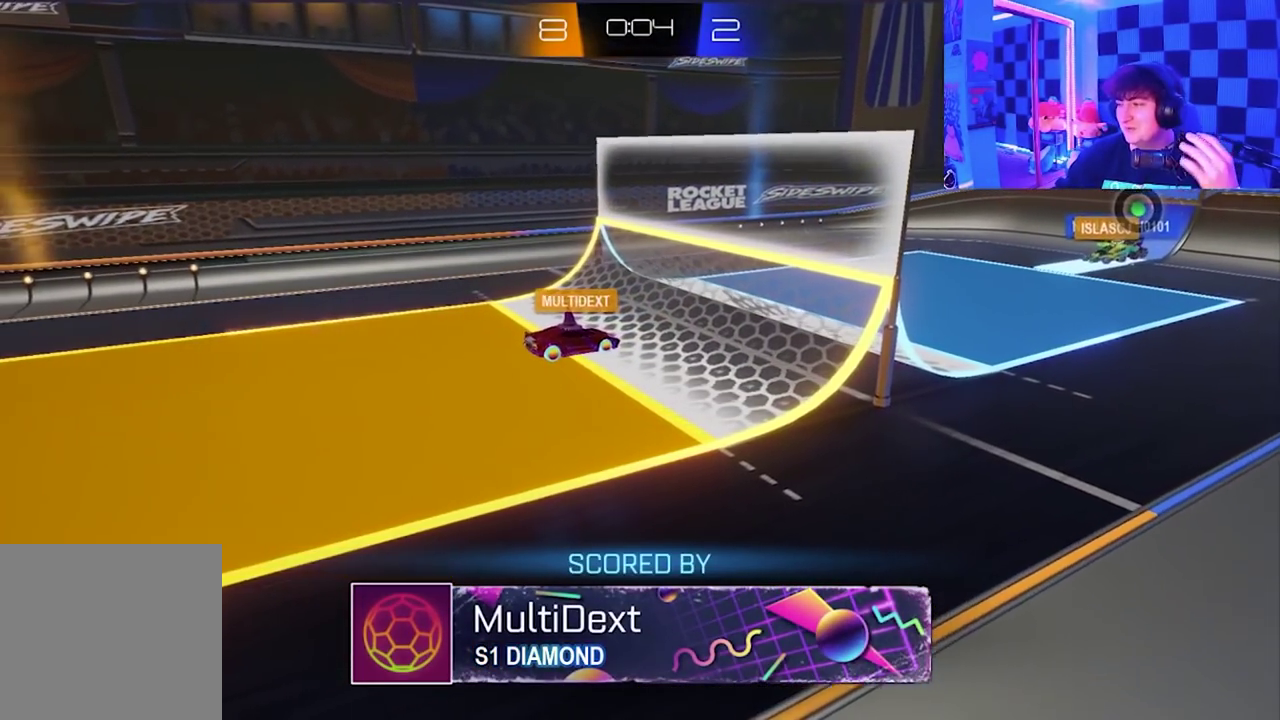
{"buttons": ["B", "Y"], "left_stick": "center", "events": [[100, "B", "down"], [150, "Y", "down"], [200, "X", "up"], [217, "A", "up"], [267, "Y", "up"], [283, "B", "up"], [350, "A", "down"], [350, "X", "down"], [383, "B", "down"], [383, "Y", "down"], [467, "A", "up"], [467, "X", "up"]]}
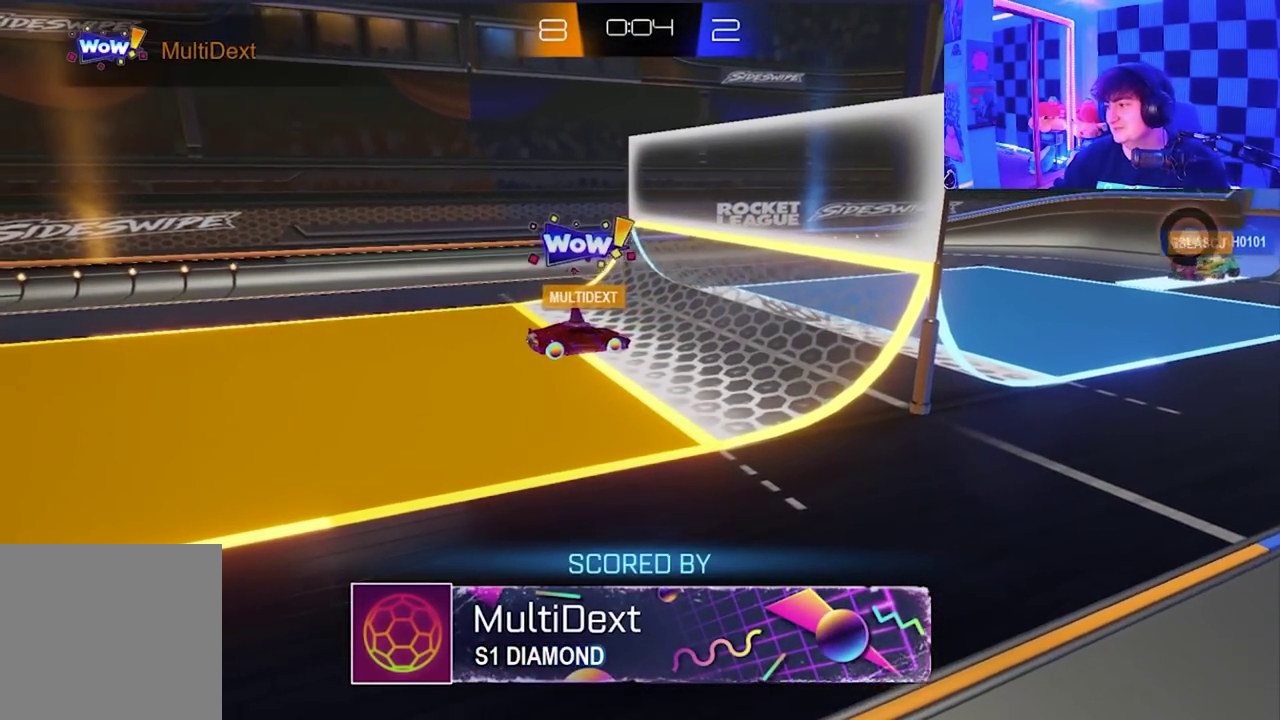
{"buttons": ["A", "Y"], "left_stick": "center", "events": [[100, "Y", "up"], [117, "B", "up"], [250, "A", "down"], [317, "Y", "down"], [333, "A", "up"], [400, "B", "down"], [483, "A", "down"], [483, "B", "up"]]}
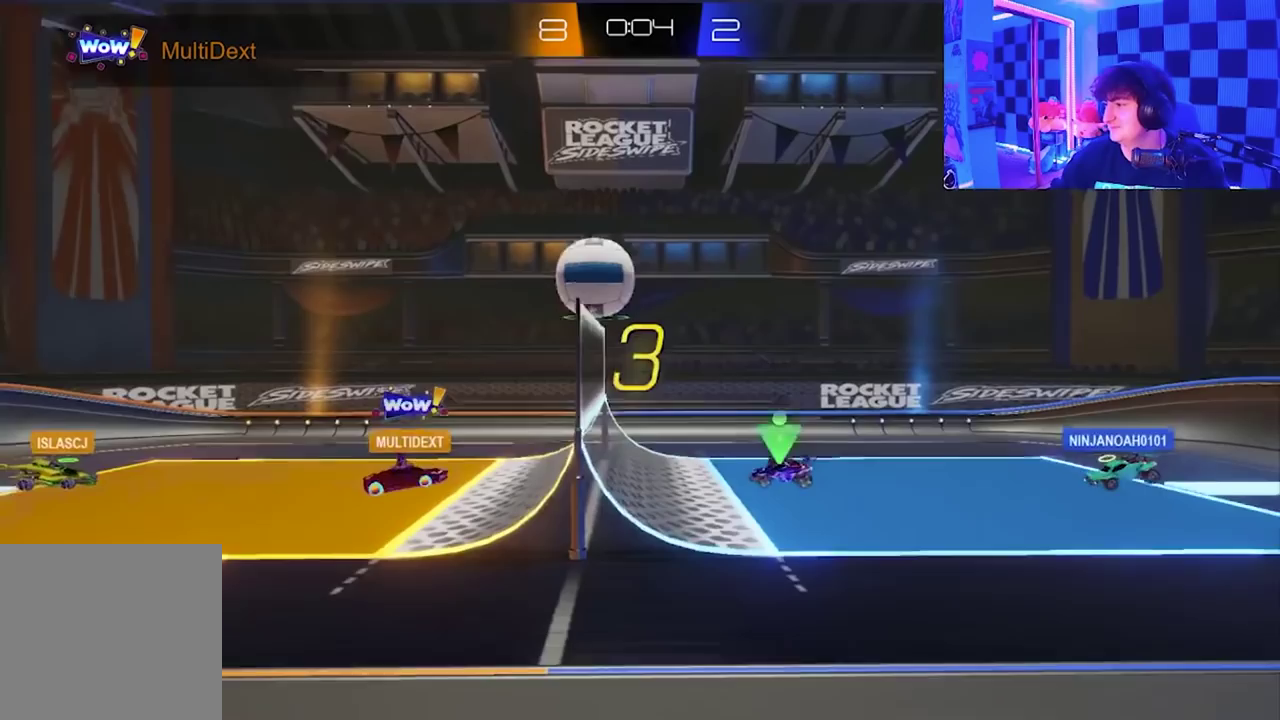
{"buttons": ["B"], "left_stick": "left", "events": [[17, "X", "down"], [17, "Y", "up"], [83, "Y", "down"], [167, "B", "down"], [167, "X", "up"], [200, "A", "up"], [217, "Y", "up"], [233, "left_stick", "right"], [267, "B", "up"], [317, "A", "down"], [317, "X", "down"], [350, "B", "down"], [350, "Y", "down"], [450, "left_stick", "left"], [483, "A", "up"], [483, "X", "up"], [483, "Y", "up"]]}
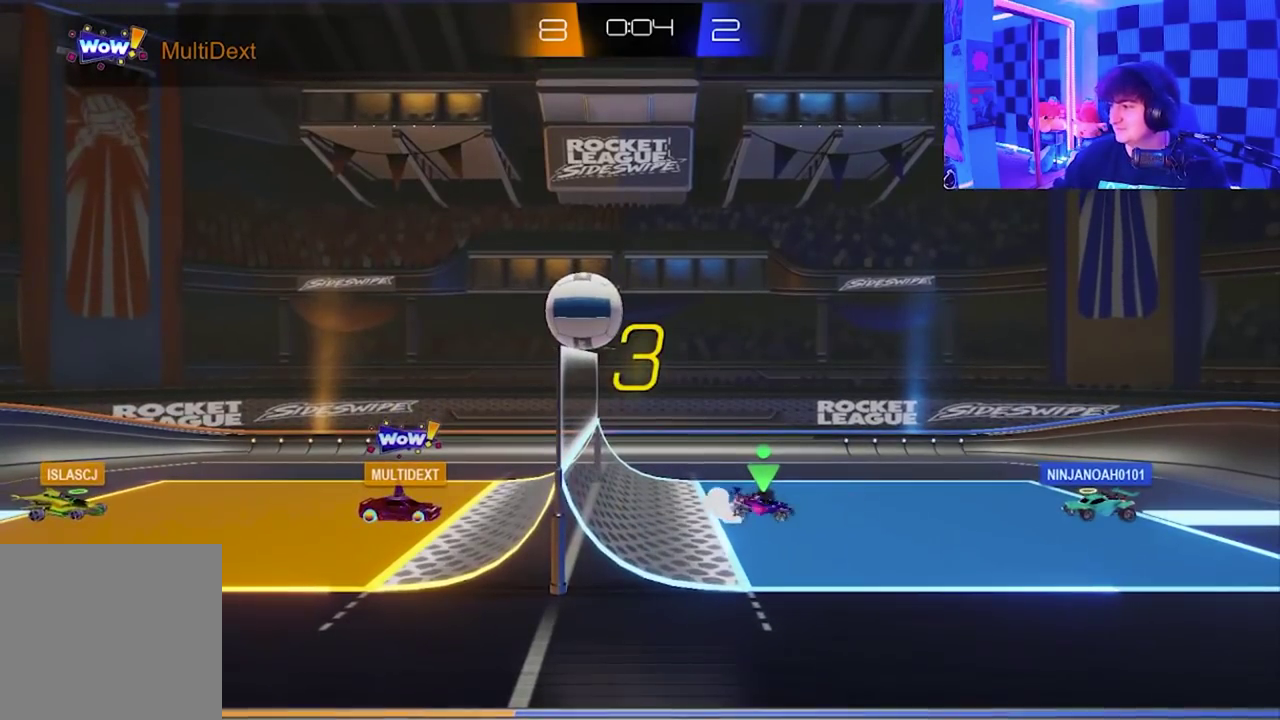
{"buttons": [], "left_stick": "right", "events": [[17, "B", "up"], [67, "left_stick", "right"], [233, "left_stick", "up-left"], [300, "left_stick", "left"], [400, "left_stick", "right"]]}
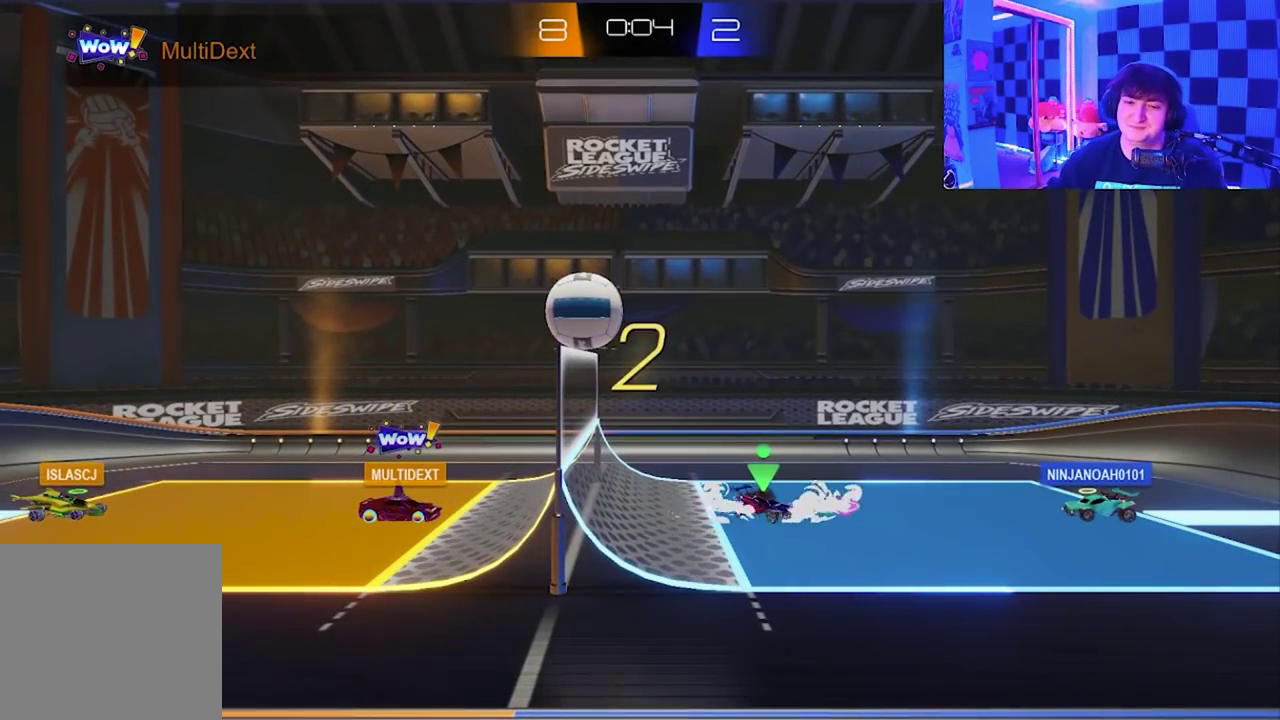
{"buttons": ["A", "X", "L1"], "left_stick": "up-left", "events": [[100, "left_stick", "left"], [250, "left_stick", "up-left"], [417, "A", "down"], [417, "X", "down"], [483, "L1", "down"]]}
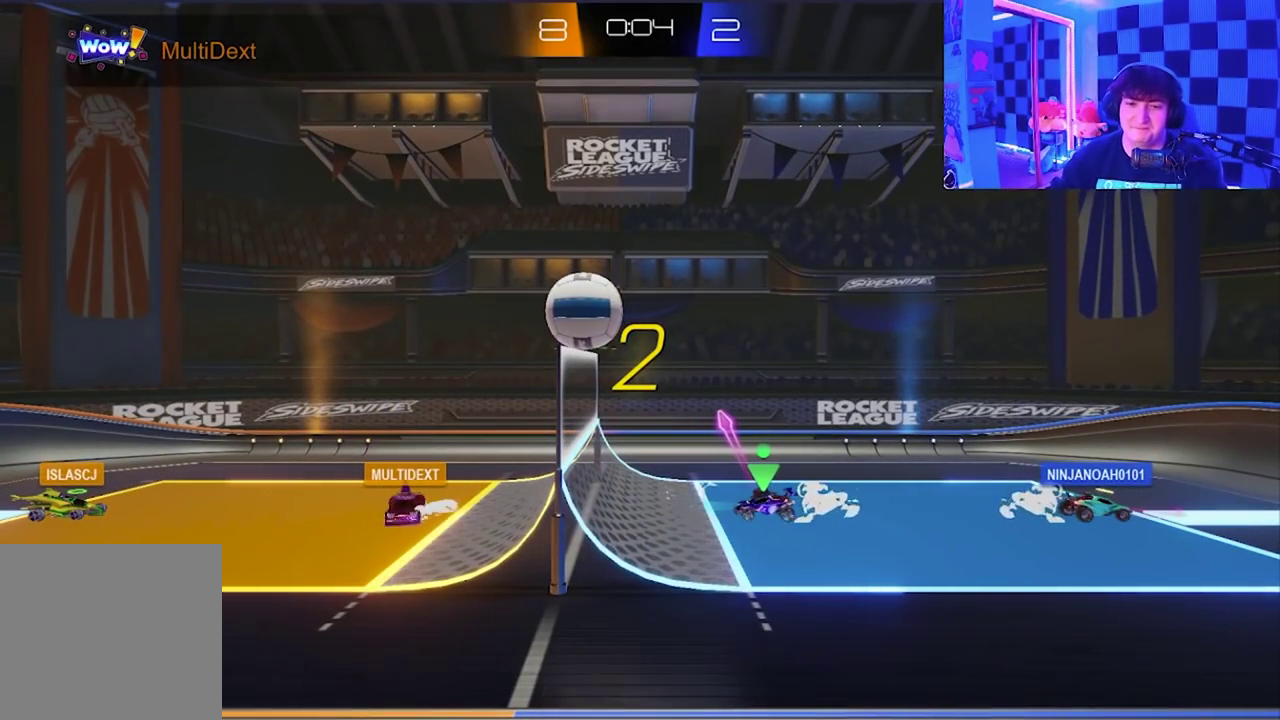
{"buttons": ["A", "X", "L1"], "left_stick": "up-left", "events": [[67, "X", "up"], [83, "A", "up"], [183, "A", "down"], [183, "X", "down"], [317, "X", "up"], [333, "A", "up"], [417, "A", "down"], [433, "X", "down"]]}
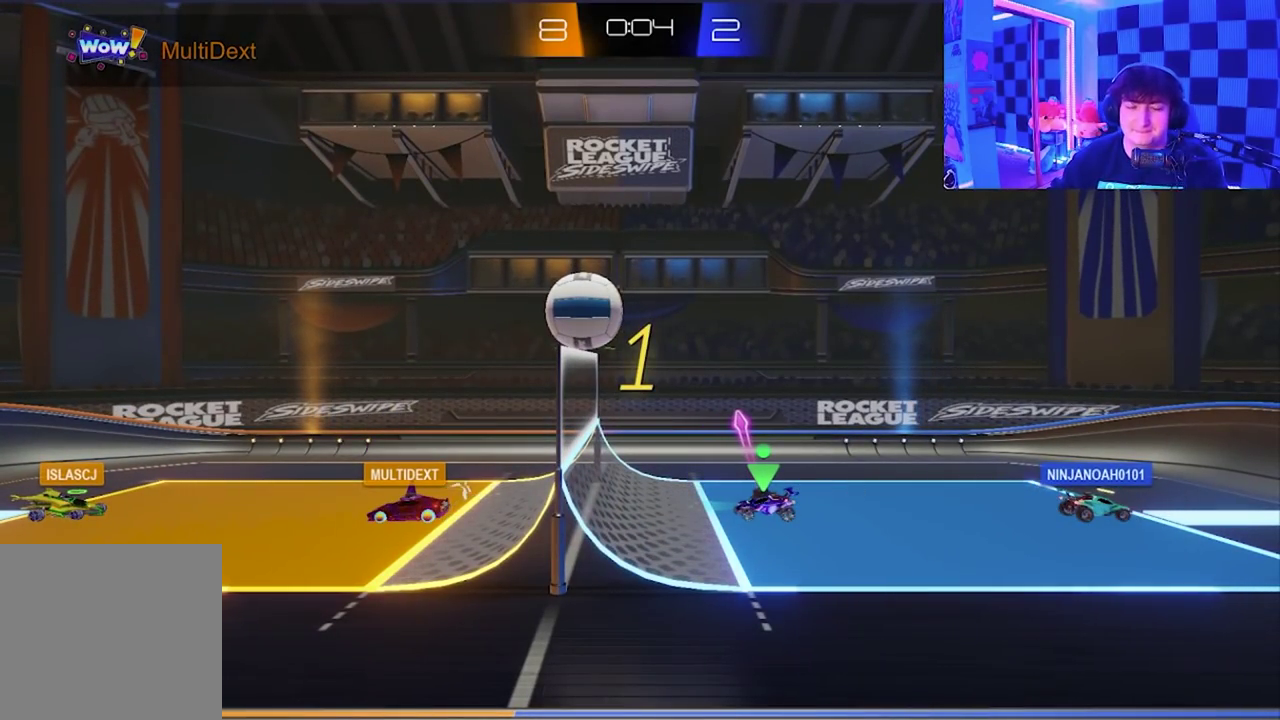
{"buttons": ["A", "L1"], "left_stick": "up-left", "events": [[33, "X", "up"], [50, "A", "up"], [50, "left_stick", "up"], [100, "left_stick", "up-left"], [117, "A", "down"], [150, "X", "down"], [250, "A", "up"], [250, "X", "up"], [300, "A", "down"], [317, "X", "down"], [433, "A", "up"], [433, "X", "up"], [500, "A", "down"]]}
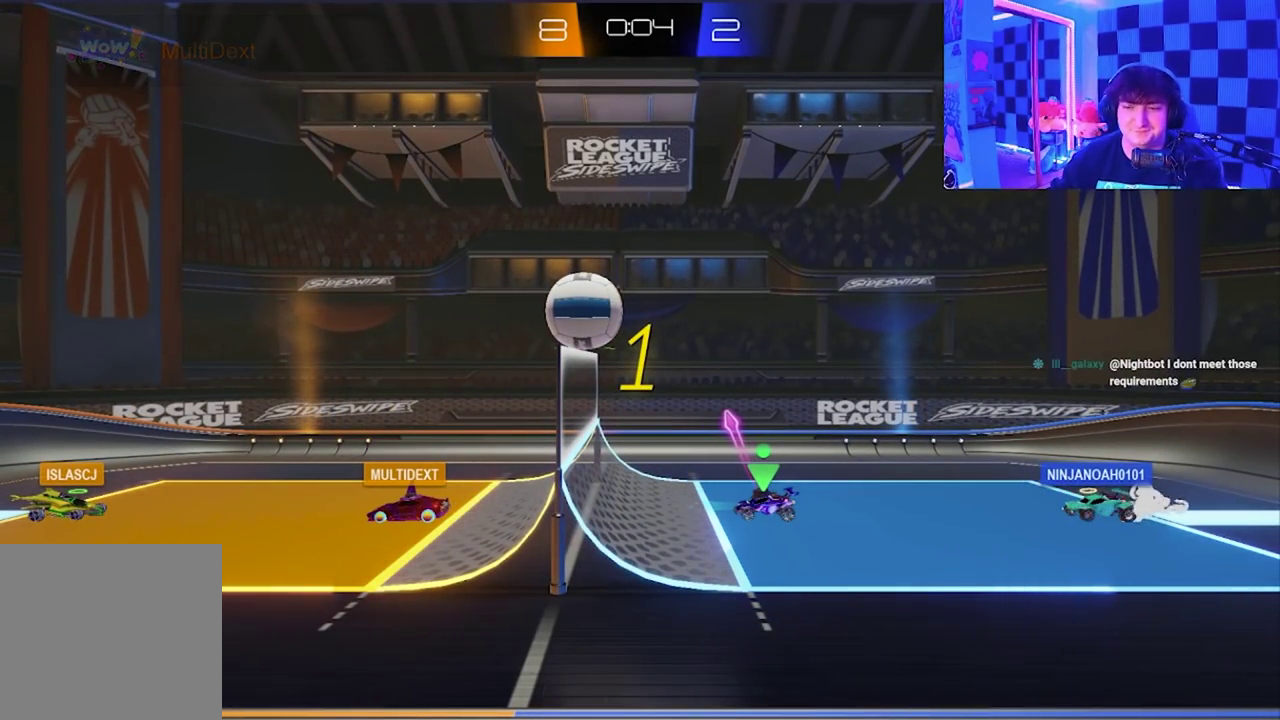
{"buttons": ["A", "X", "L1"], "left_stick": "up-left", "events": [[33, "X", "down"], [150, "A", "up"], [150, "X", "up"], [200, "A", "down"], [217, "X", "down"], [317, "X", "up"], [333, "A", "up"], [400, "A", "down"], [417, "X", "down"]]}
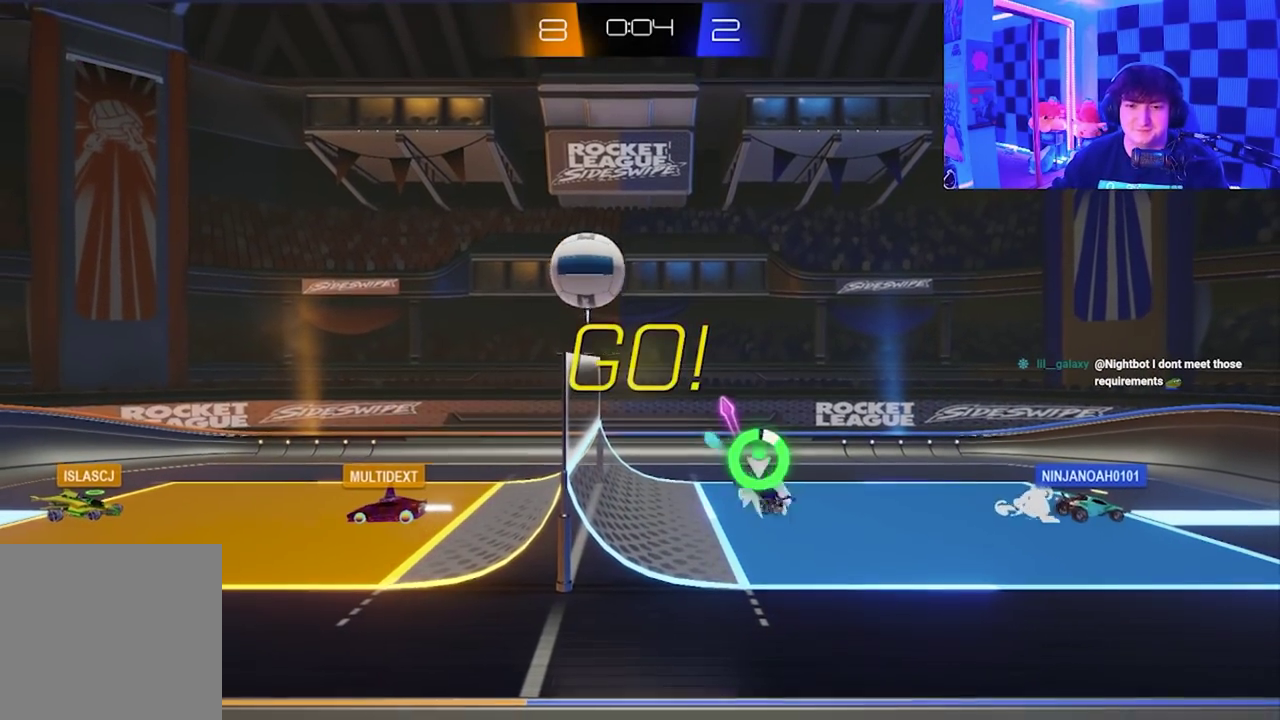
{"buttons": ["A", "X", "L1"], "left_stick": "up-left", "events": [[17, "X", "up"], [33, "A", "up"], [83, "A", "down"], [100, "X", "down"]]}
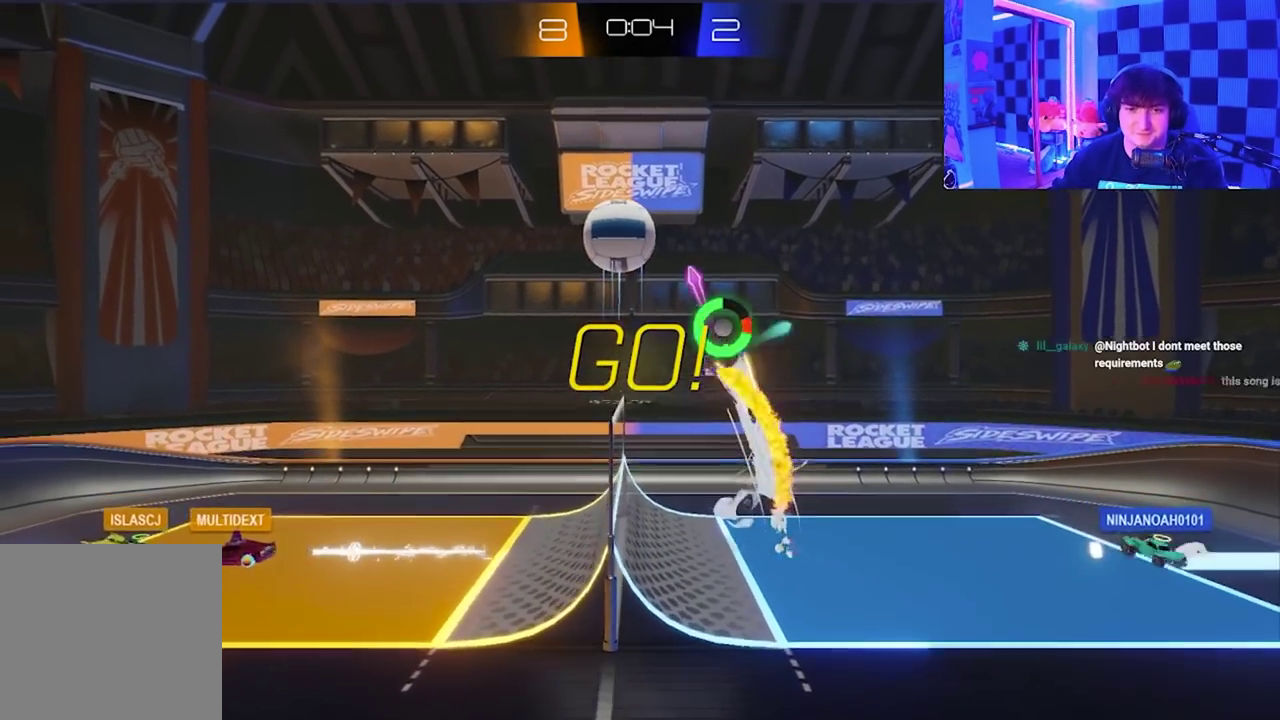
{"buttons": [], "left_stick": "up-left", "events": [[33, "A", "up"], [83, "L1", "up"], [83, "X", "up"], [267, "left_stick", "up"], [317, "left_stick", "up-left"]]}
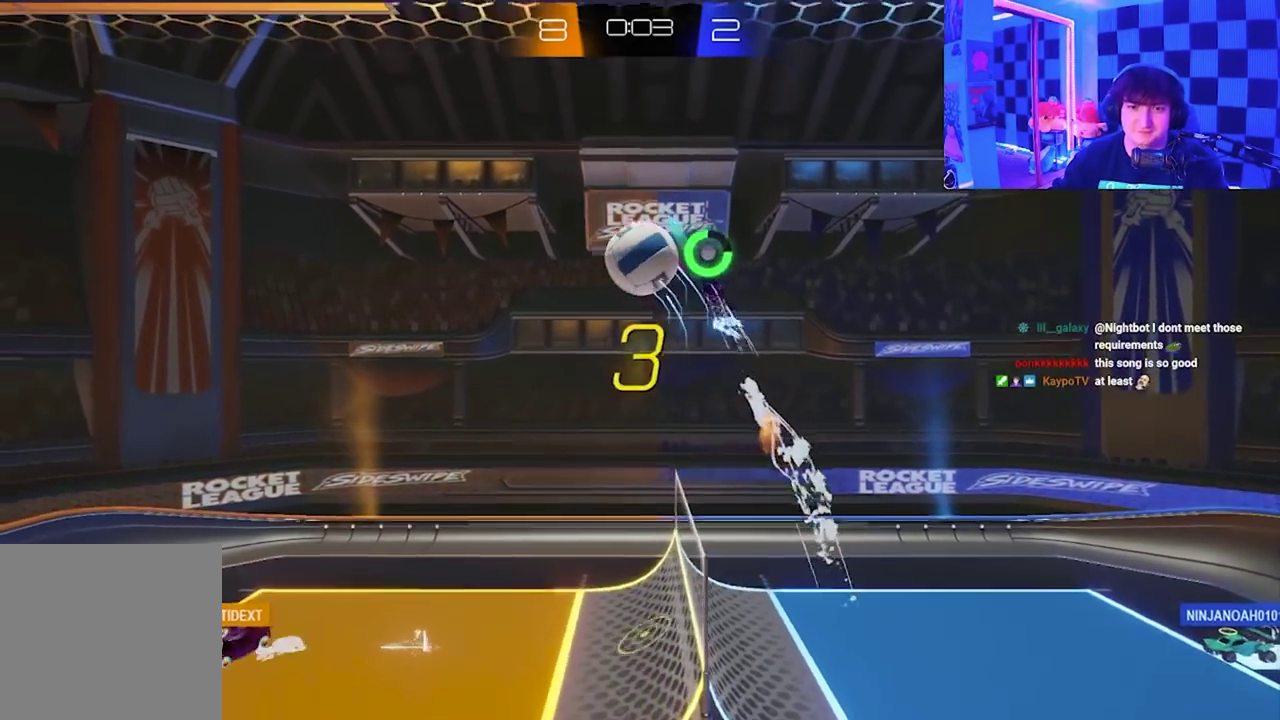
{"buttons": [], "left_stick": "up-left", "events": [[17, "X", "down"], [217, "X", "up"]]}
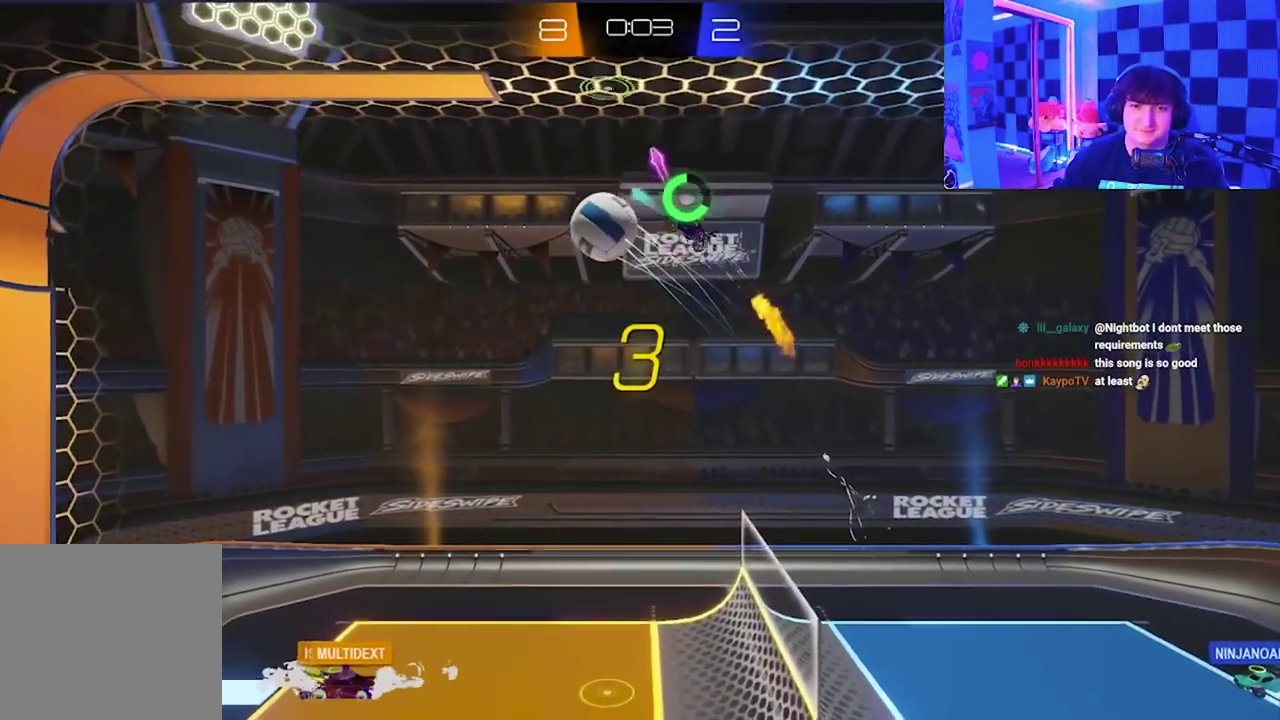
{"buttons": [], "left_stick": "down-left", "events": [[17, "left_stick", "up"], [83, "left_stick", "center"], [267, "left_stick", "down-left"]]}
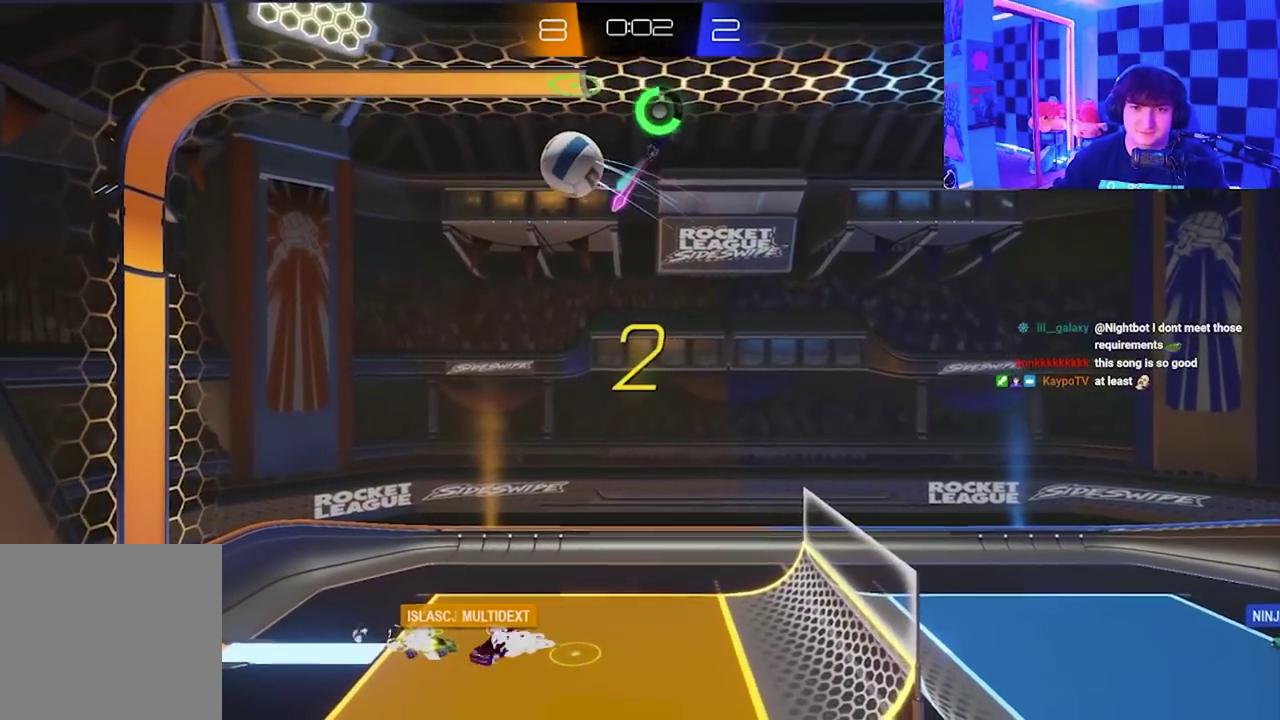
{"buttons": [], "left_stick": "up-left", "events": [[67, "X", "down"], [200, "X", "up"], [283, "left_stick", "left"], [367, "left_stick", "up-left"]]}
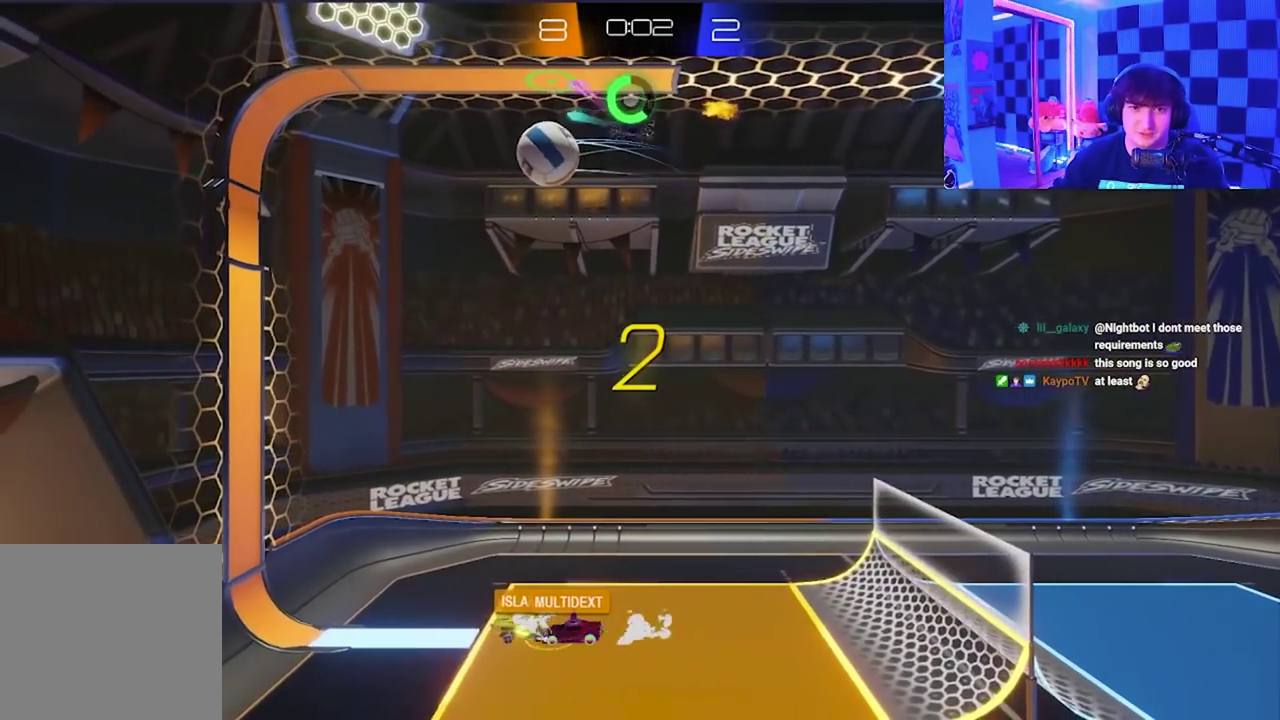
{"buttons": [], "left_stick": "center", "events": [[67, "X", "down"], [267, "X", "up"], [367, "left_stick", "center"]]}
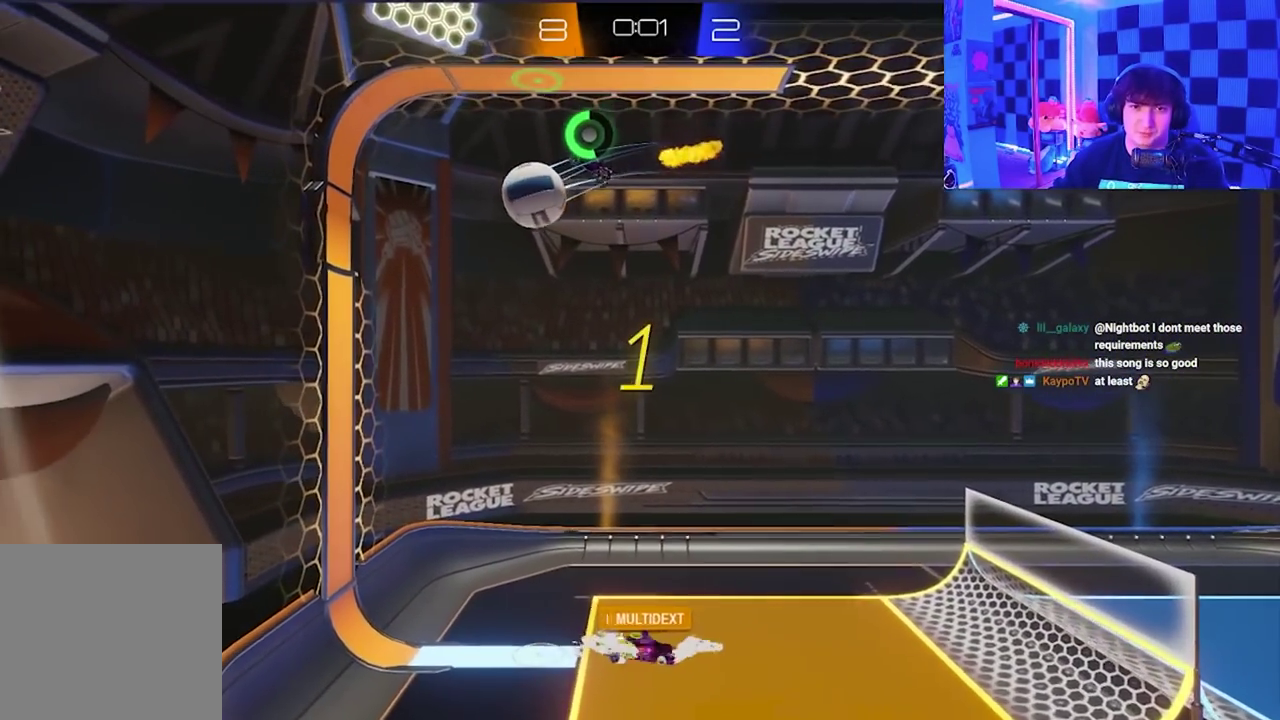
{"buttons": ["A"], "left_stick": "center", "events": [[400, "A", "down"]]}
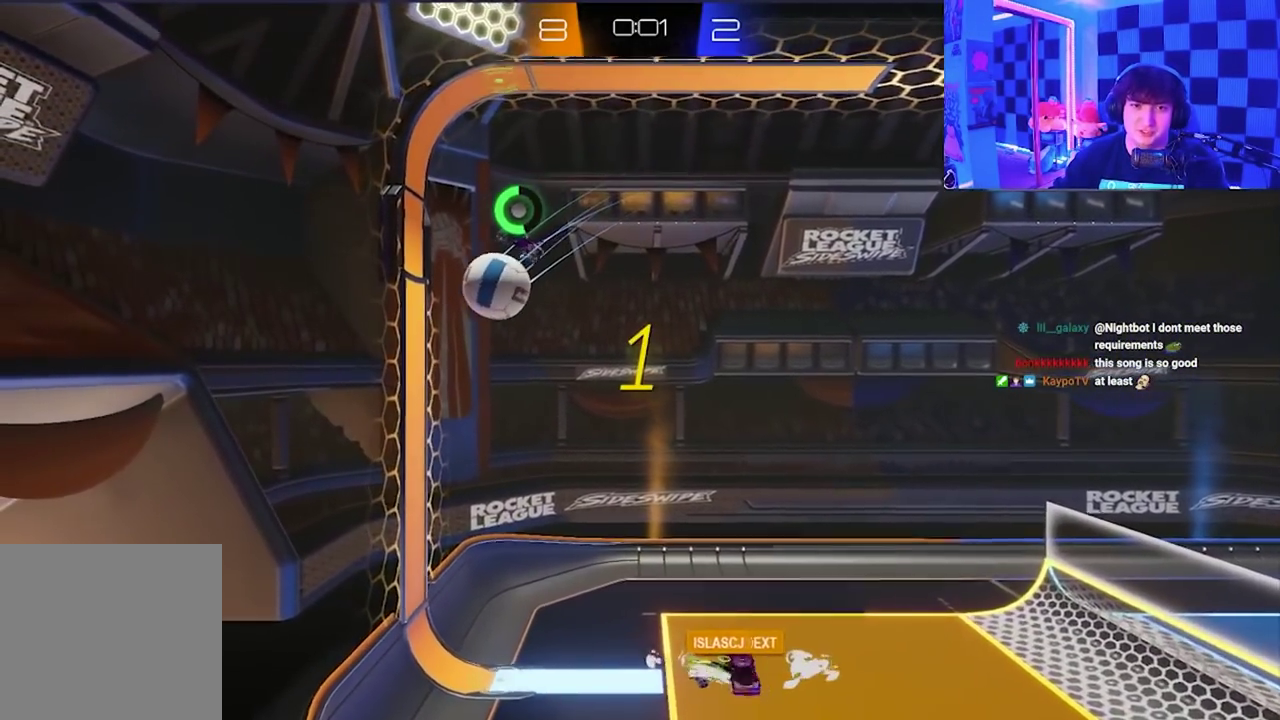
{"buttons": [], "left_stick": "center", "events": [[50, "A", "up"], [350, "A", "down"], [500, "A", "up"]]}
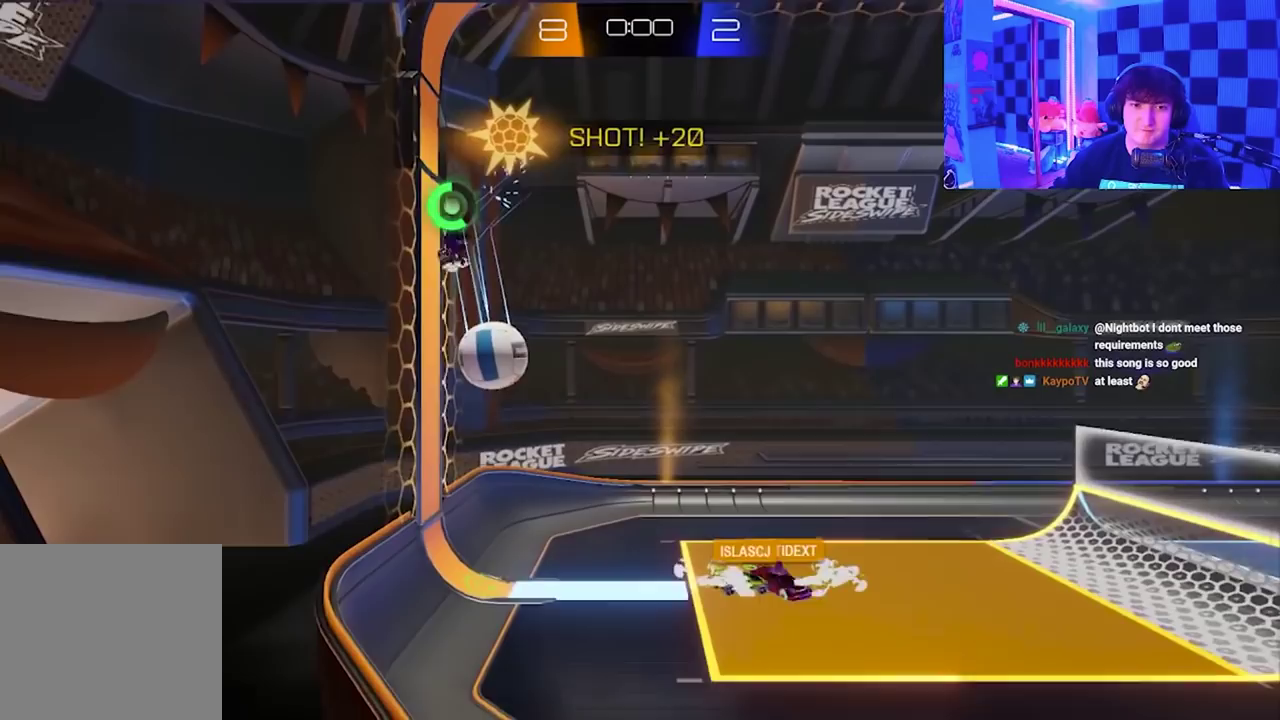
{"buttons": [], "left_stick": "down-left", "events": [[133, "left_stick", "down-right"], [183, "left_stick", "down"], [233, "left_stick", "down-left"], [250, "X", "down"], [500, "X", "up"]]}
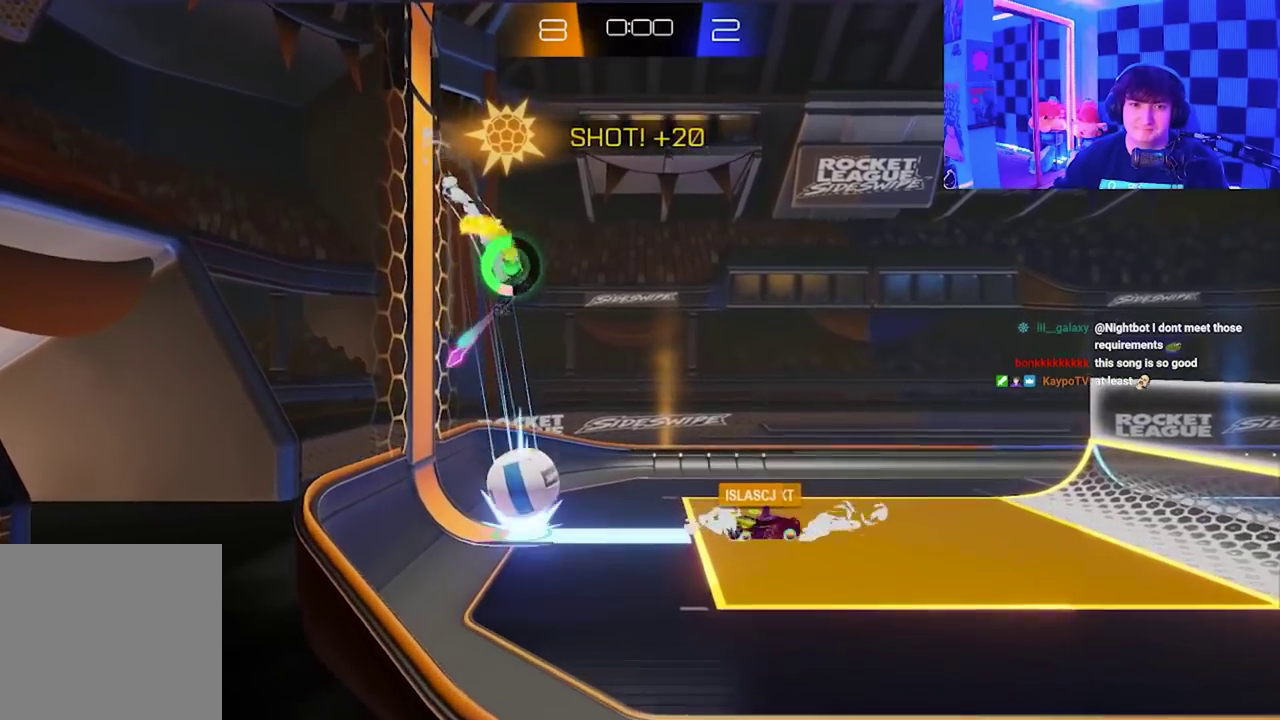
{"buttons": [], "left_stick": "up", "events": [[33, "left_stick", "up"], [133, "A", "down"], [250, "A", "up"]]}
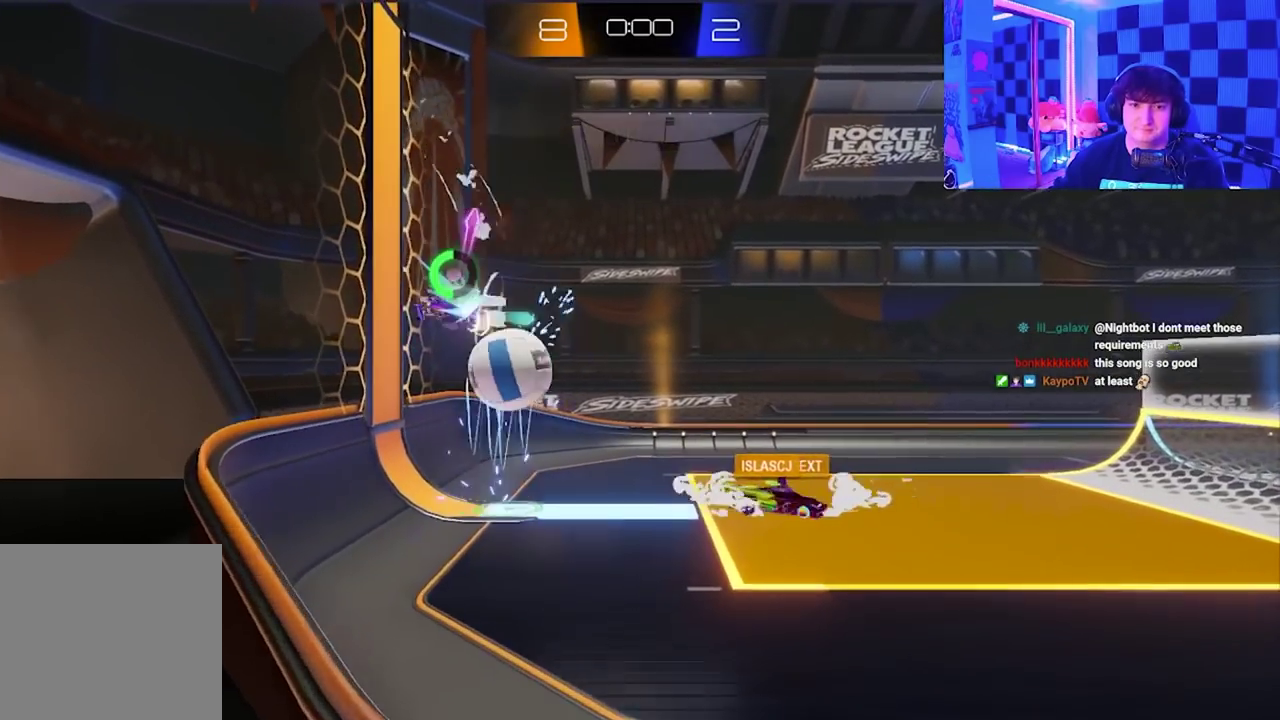
{"buttons": ["X"], "left_stick": "up-right", "events": [[17, "left_stick", "up-right"], [133, "X", "down"]]}
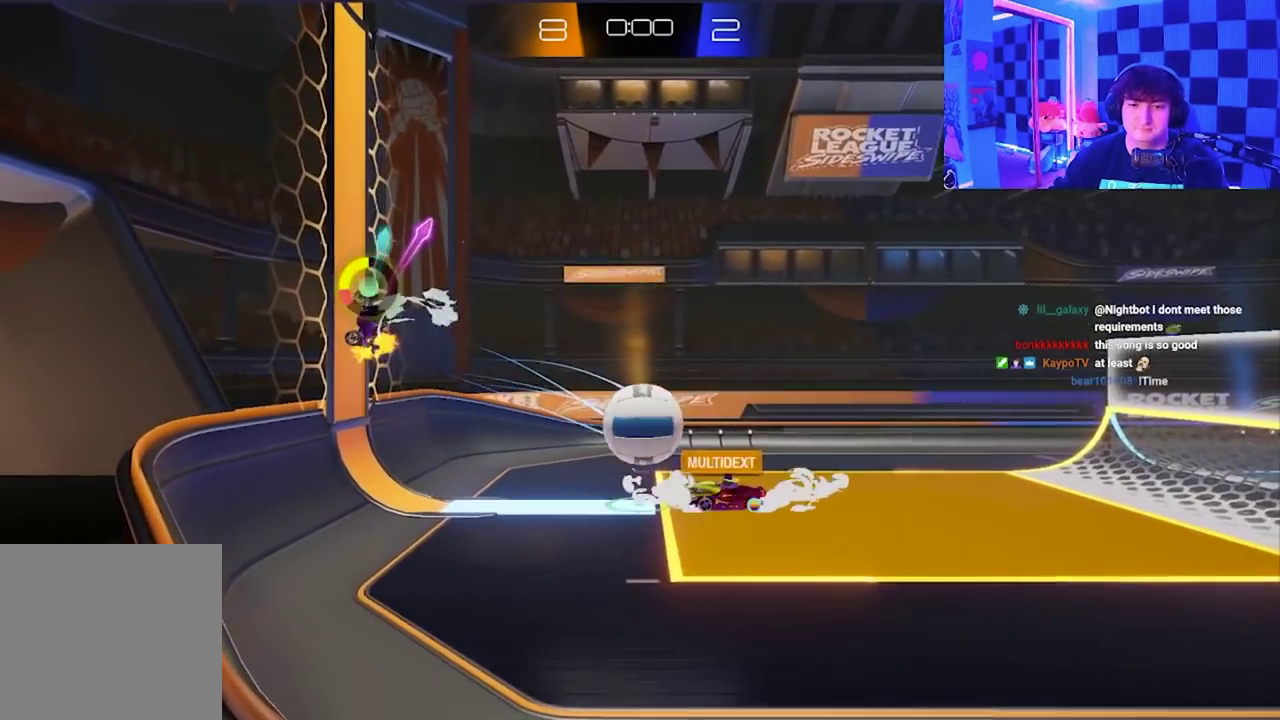
{"buttons": [], "left_stick": "up-right", "events": [[167, "X", "up"]]}
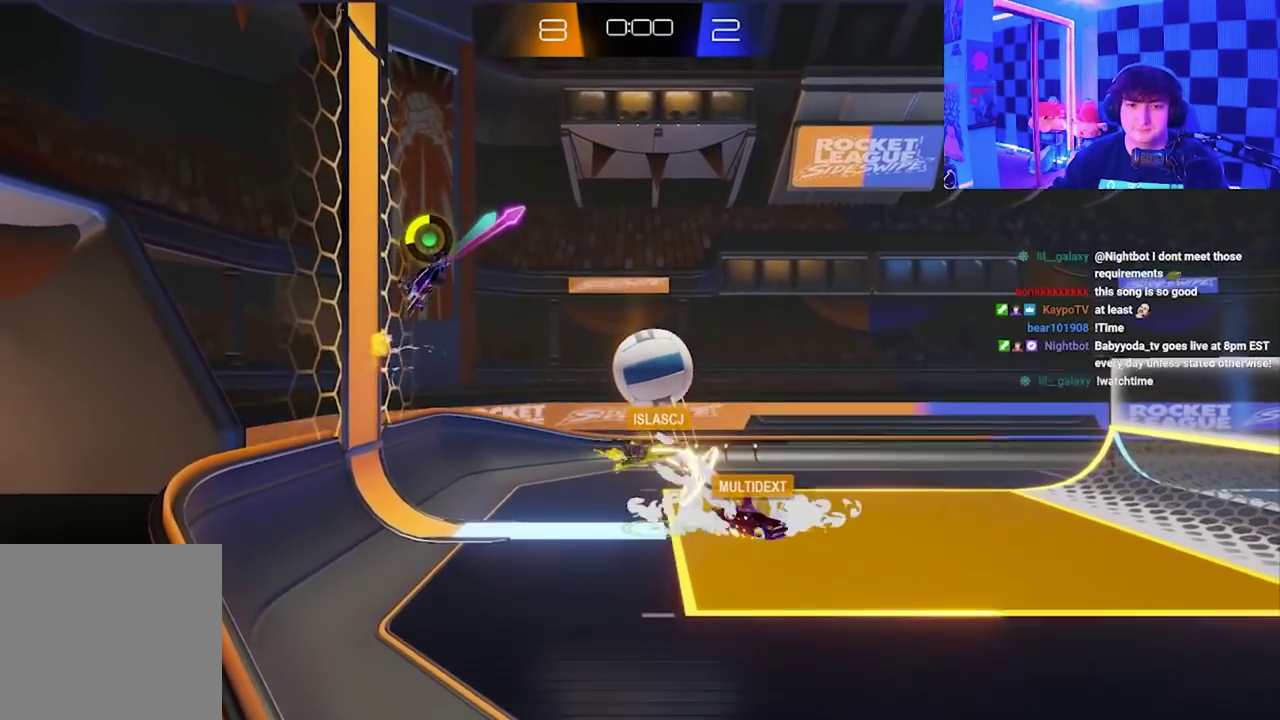
{"buttons": ["X"], "left_stick": "right", "events": [[33, "X", "down"], [133, "left_stick", "right"]]}
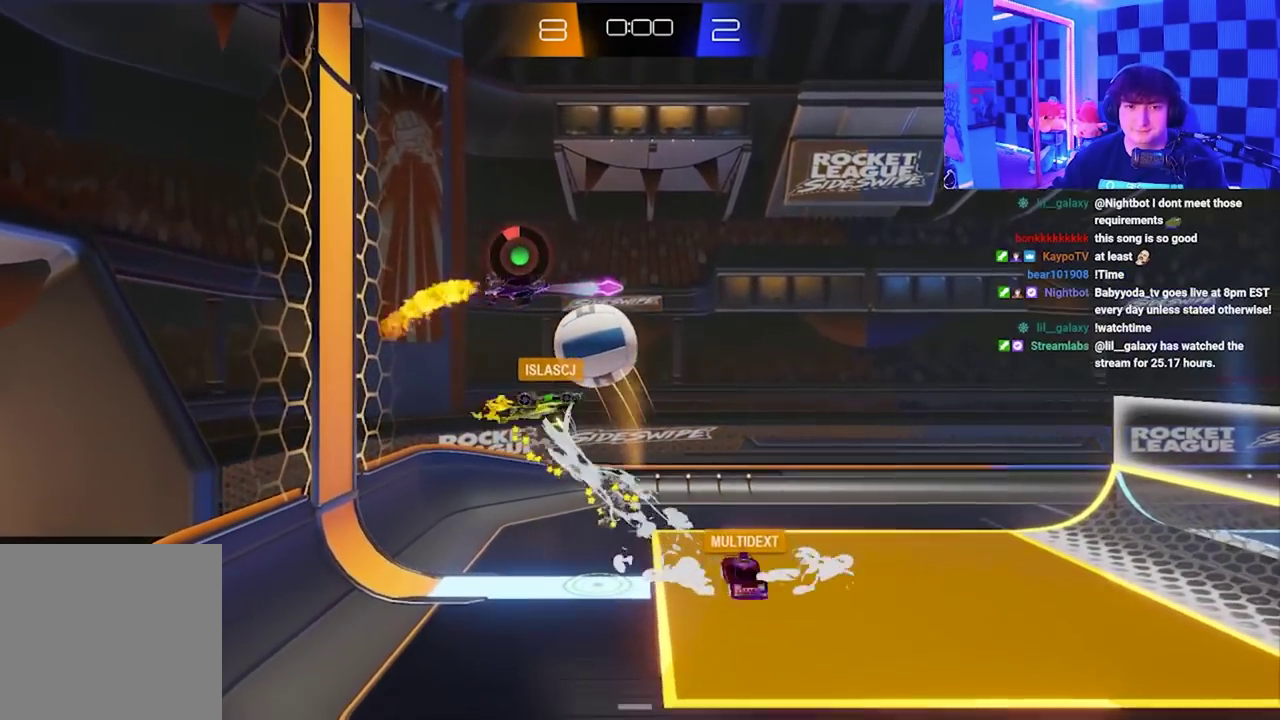
{"buttons": [], "left_stick": "down-left", "events": [[167, "left_stick", "down-right"], [217, "left_stick", "down"], [267, "left_stick", "down-left"], [500, "X", "up"]]}
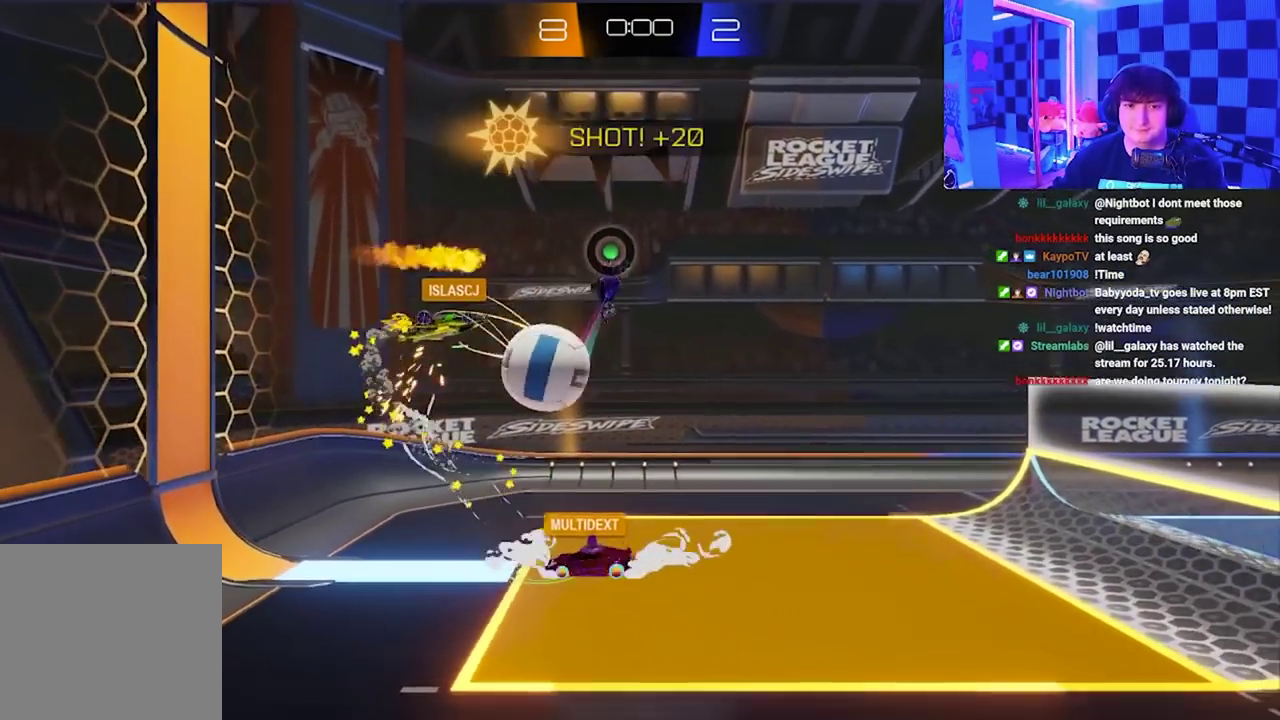
{"buttons": [], "left_stick": "down", "events": [[200, "A", "down"], [250, "left_stick", "down"], [300, "A", "up"]]}
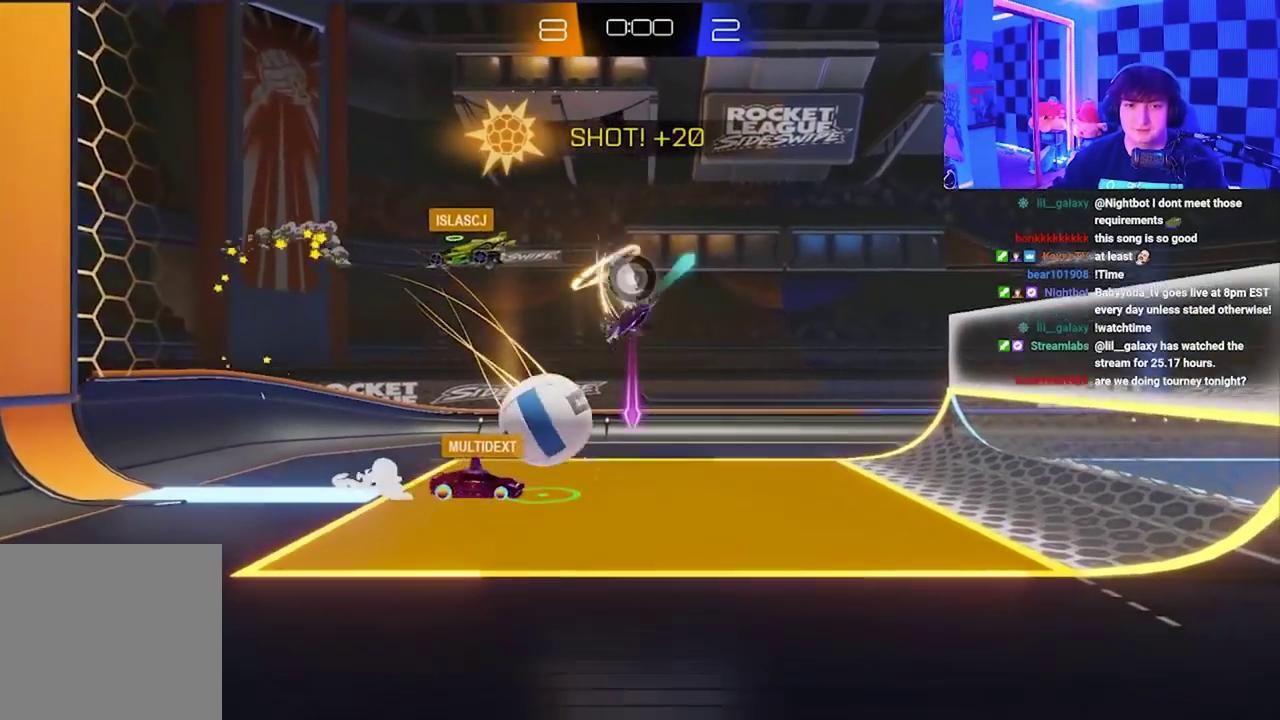
{"buttons": [], "left_stick": "down-right", "events": [[183, "left_stick", "down-right"]]}
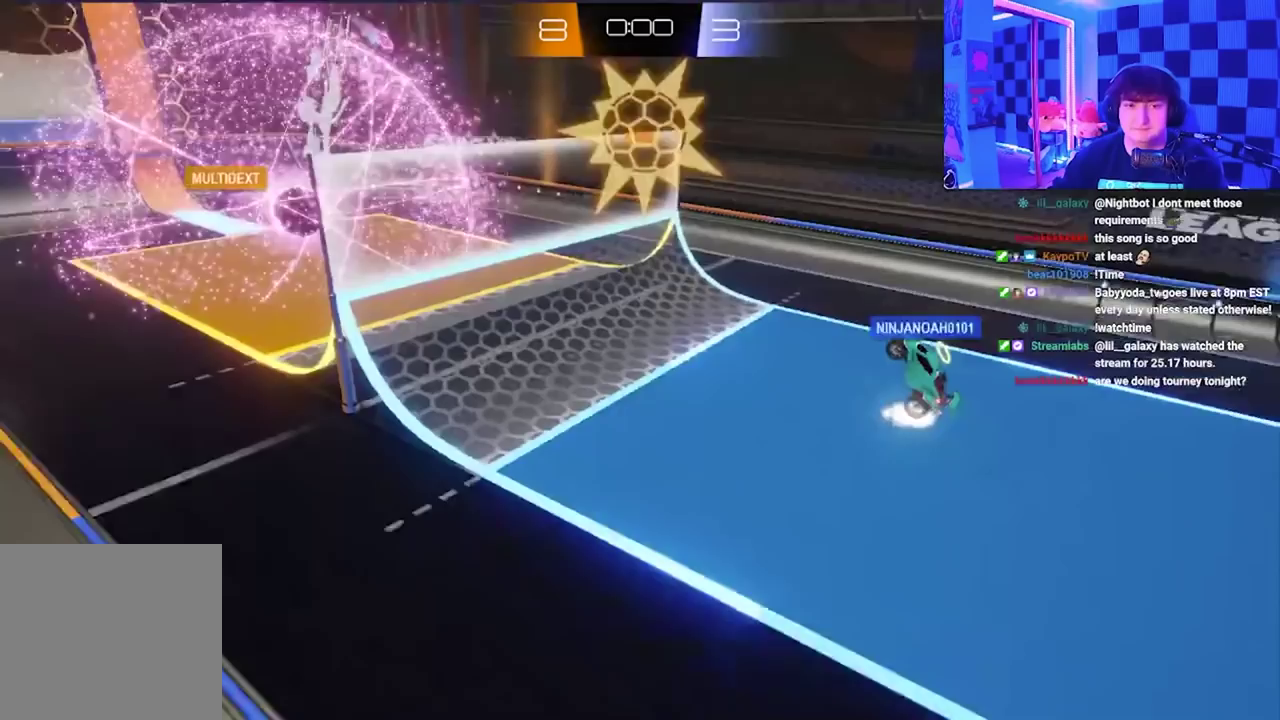
{"buttons": [], "left_stick": "center", "events": [[33, "left_stick", "center"], [200, "DPAD_RIGHT", "down"], [317, "DPAD_RIGHT", "up"], [400, "DPAD_RIGHT", "down"], [500, "DPAD_RIGHT", "up"]]}